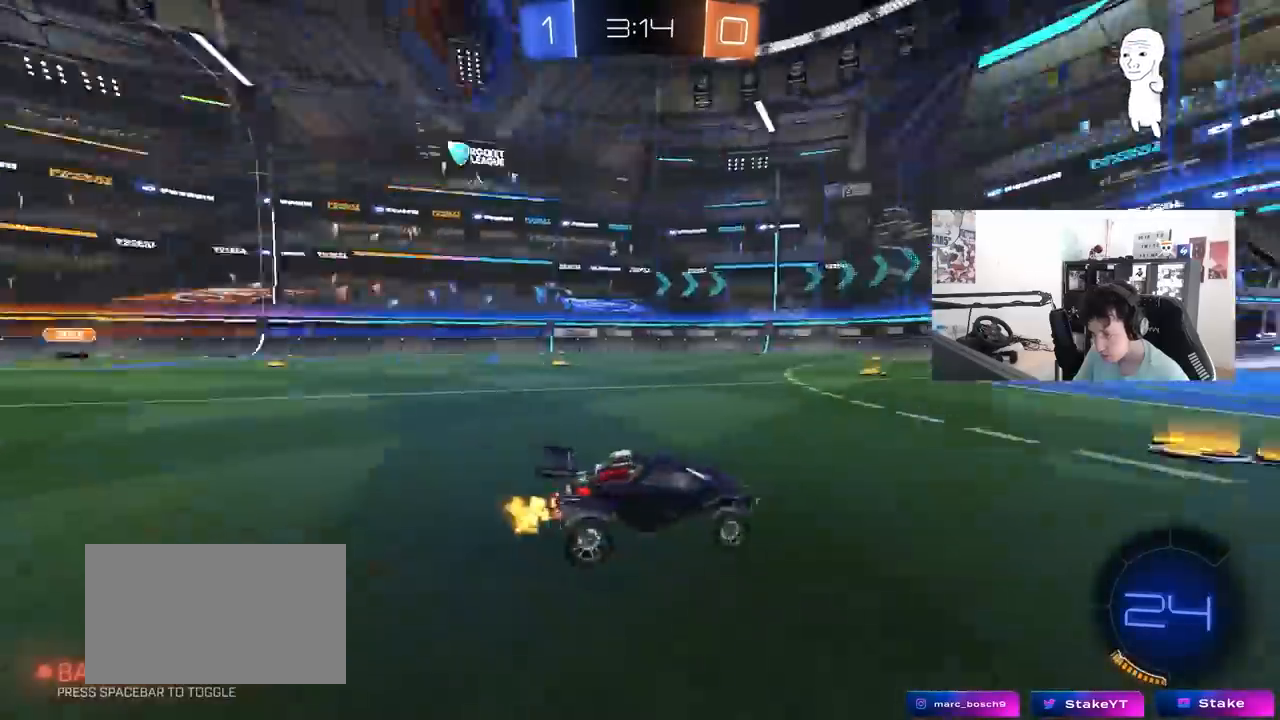
Gameplay with keyboard and mouse; each line is a JSON object with the keys and mouse buttons held at the frame after it. "events" lists presses ("down") and releases ("up") of "1", "2", "3", "4", "5", "a", "alt", "c", "caps_lock", "ctrl", "d", "e", "f", "g", "q", "r", "s", "shift", "space", "t", "tab", "v", "w", "x", "z", "mouse_left", "mouse_wheel" and "mouse_right" between this image and that frame as [ms after this image, input, new state], when the widget could be followed in between. "mouse_left", "mouse_wheel", "mouse_right" = the "left", "wheel", "right" buttons of the "mouse" list. No other keys are recorded. "wheel" means that the mouse wheel is clicked or scrolled. "mouse_move" is the direction in which the mouse moves at that frame (one of eight, or "still"), when it could be read.
{"keys": ["a", "w"], "mouse": [], "mouse_move": "still", "events": [[67, "space", "up"], [117, "shift", "down"], [167, "shift", "up"]]}
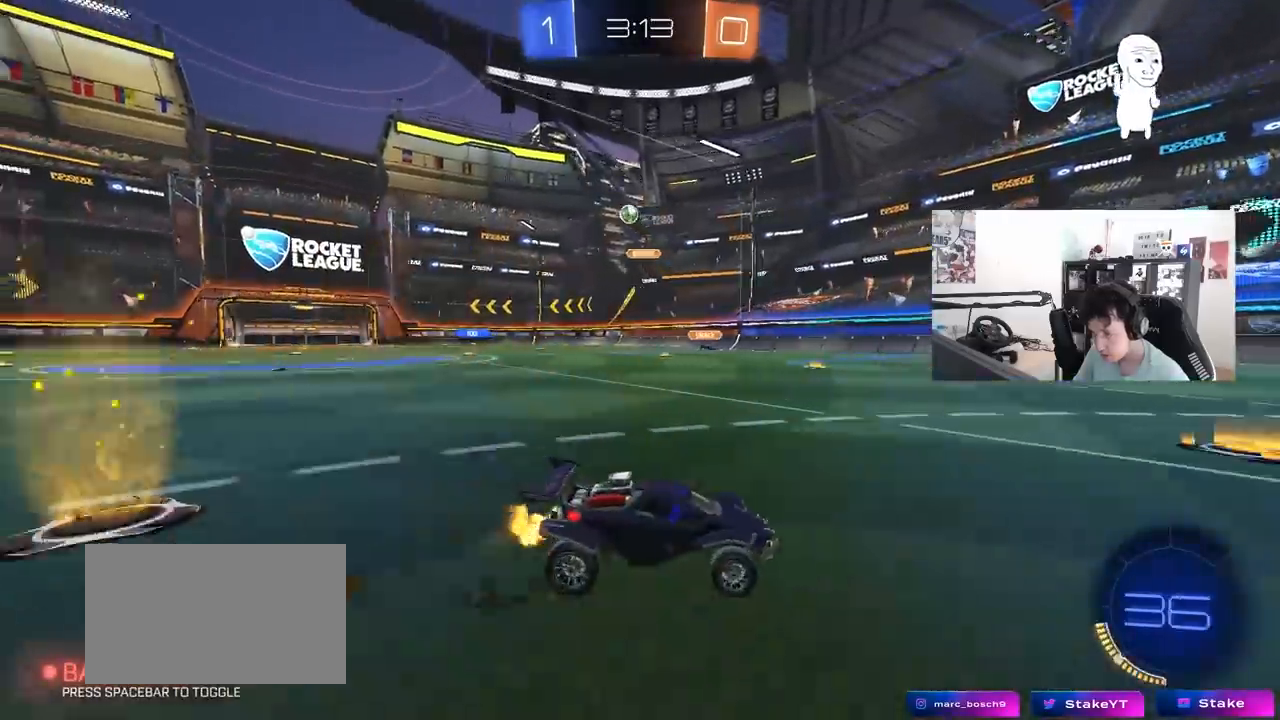
{"keys": ["d", "w"], "mouse": [], "mouse_move": "still", "events": [[50, "a", "up"], [83, "mouse_left", "down"], [283, "a", "down"], [417, "mouse_left", "up"], [467, "a", "up"], [467, "d", "down"]]}
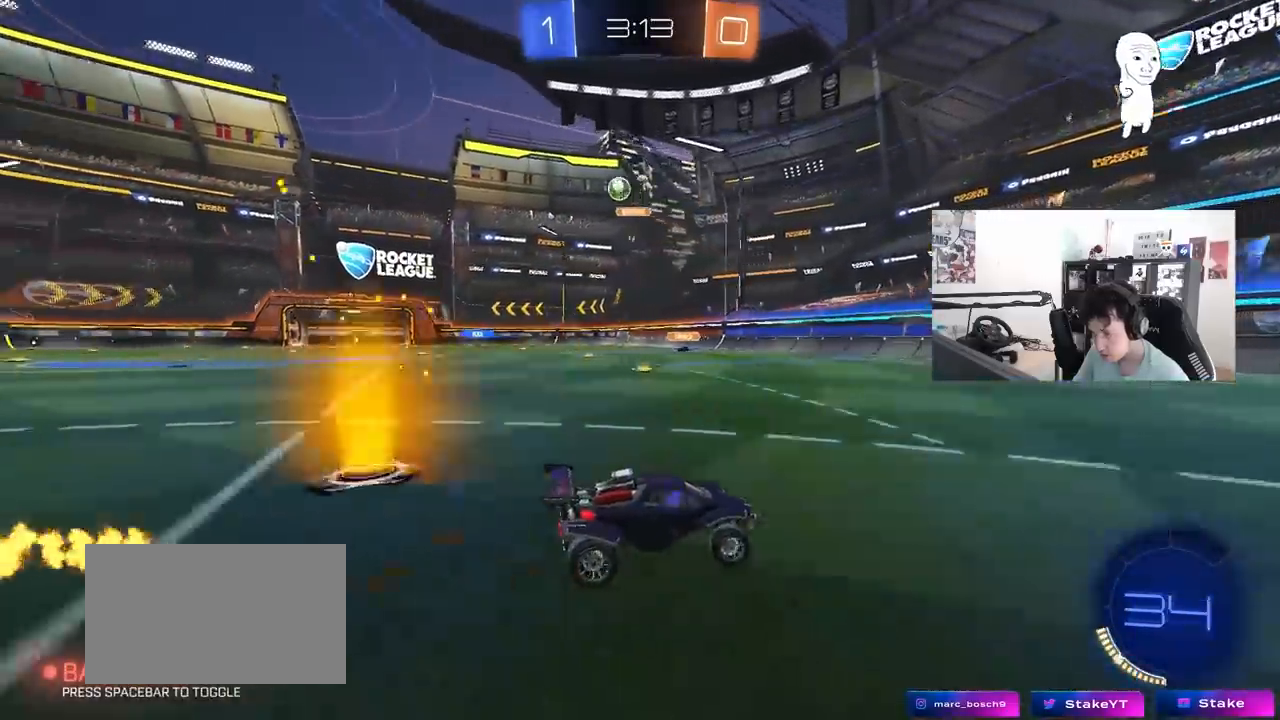
{"keys": ["d", "w"], "mouse": [], "mouse_move": "still", "events": [[250, "d", "up"], [333, "d", "down"], [383, "shift", "down"], [483, "shift", "up"]]}
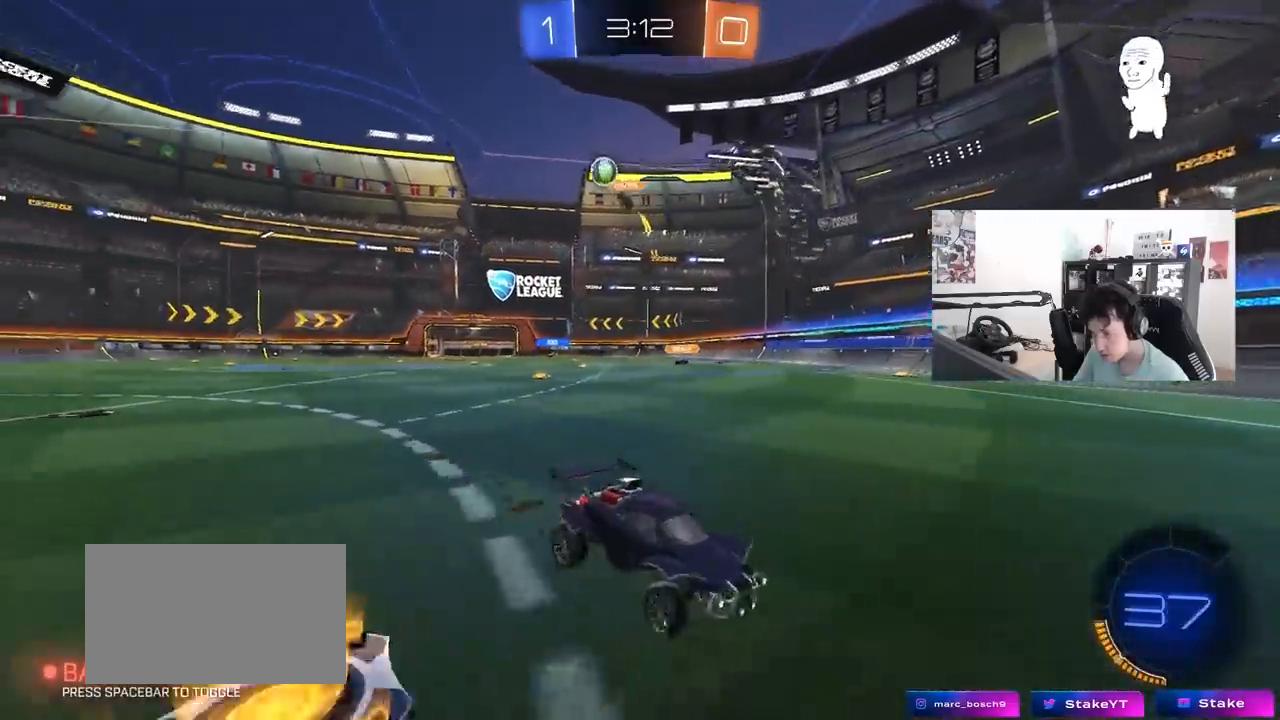
{"keys": ["w"], "mouse": ["left"], "mouse_move": "still", "events": [[267, "mouse_left", "down"], [450, "d", "up"]]}
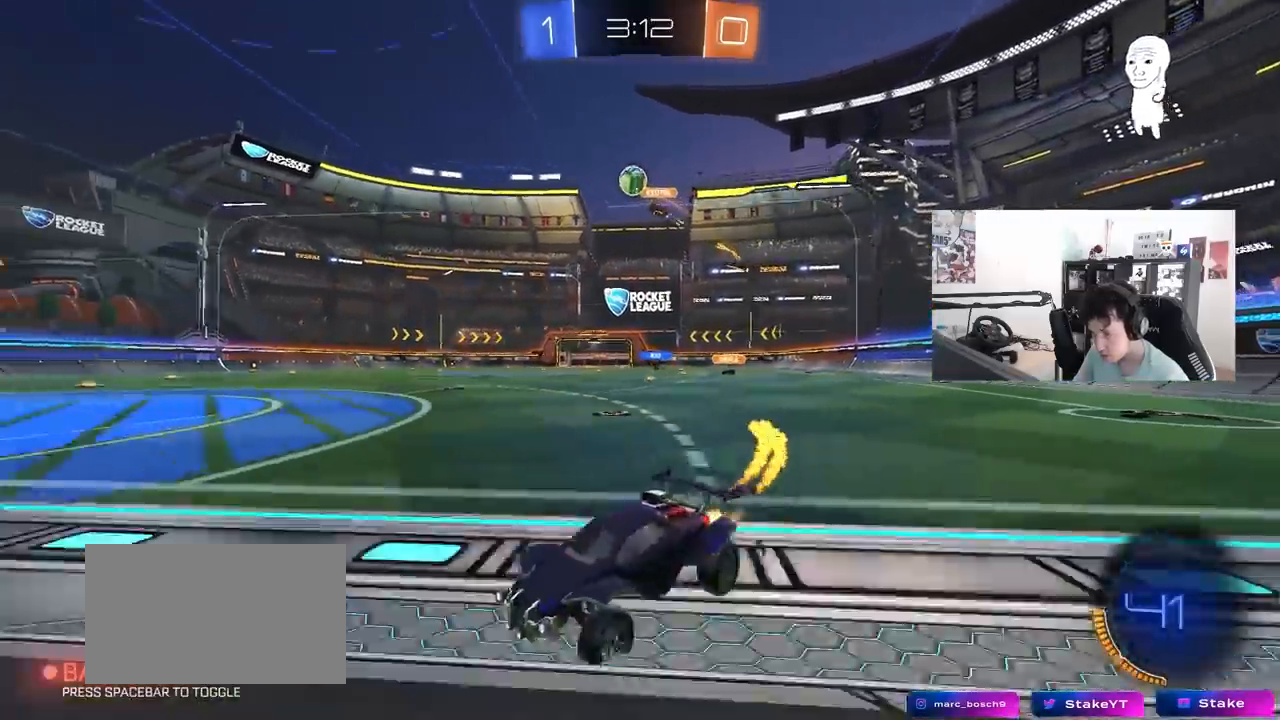
{"keys": ["a", "s", "shift"], "mouse": ["left", "right"], "mouse_move": "down-left", "events": [[83, "d", "down"], [117, "mouse_left", "up"], [317, "d", "up"], [317, "w", "up"], [367, "mouse_right", "down"], [367, "s", "down"], [417, "d", "down"], [417, "mouse_left", "down"], [467, "a", "down"], [467, "d", "up"], [467, "shift", "down"]]}
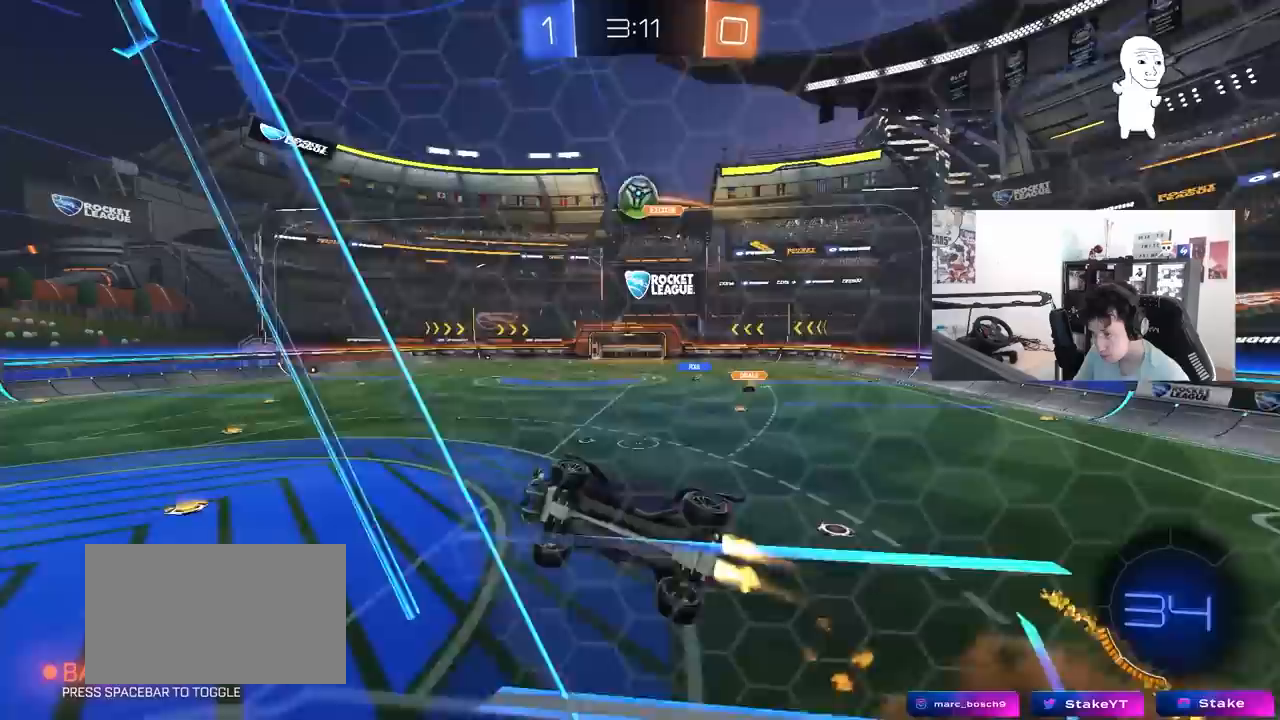
{"keys": ["d", "w"], "mouse": ["left"], "mouse_move": "right", "events": [[100, "mouse_right", "up"], [150, "s", "up"], [333, "a", "up"], [333, "d", "down"], [333, "shift", "up"], [383, "w", "down"]]}
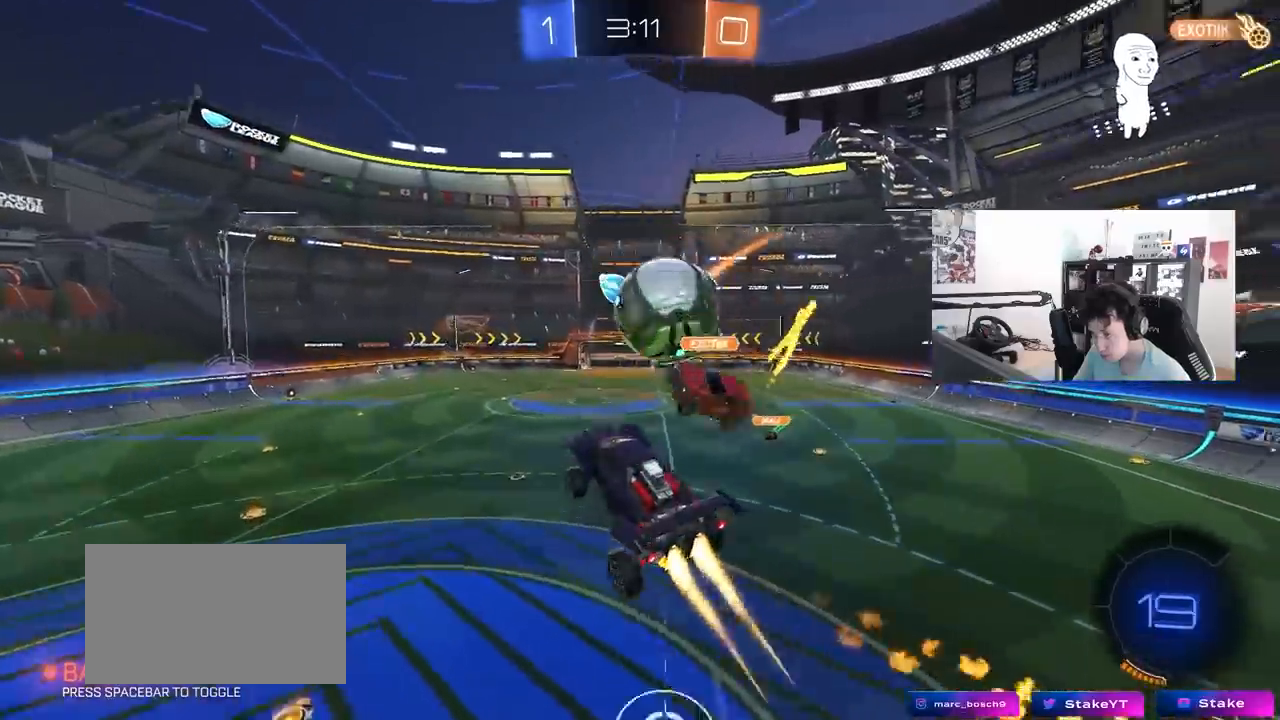
{"keys": ["d", "s", "shift"], "mouse": [], "mouse_move": "up-left", "events": [[83, "mouse_right", "down"], [117, "shift", "down"], [167, "s", "down"], [217, "w", "up"], [267, "mouse_right", "up"], [317, "mouse_left", "up"]]}
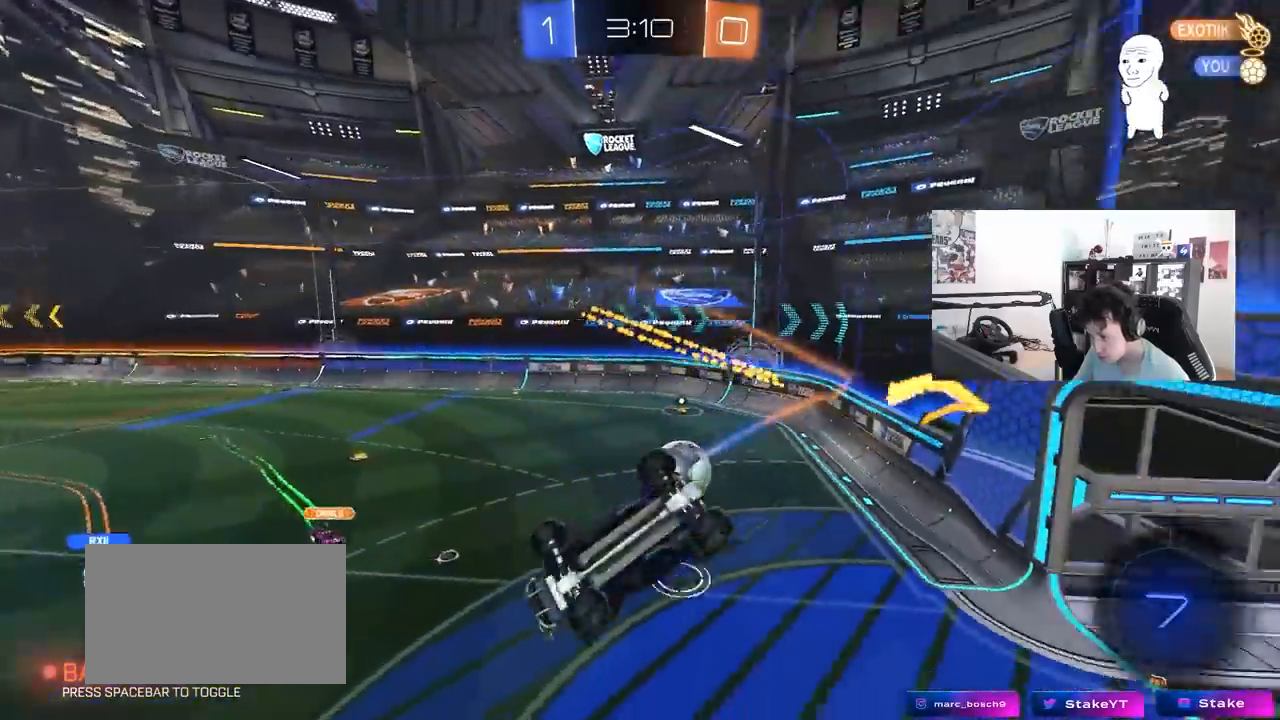
{"keys": ["space"], "mouse": ["left"], "mouse_move": "up-left", "events": [[283, "d", "up"], [317, "shift", "up"], [367, "space", "down"], [467, "mouse_left", "down"], [467, "s", "up"]]}
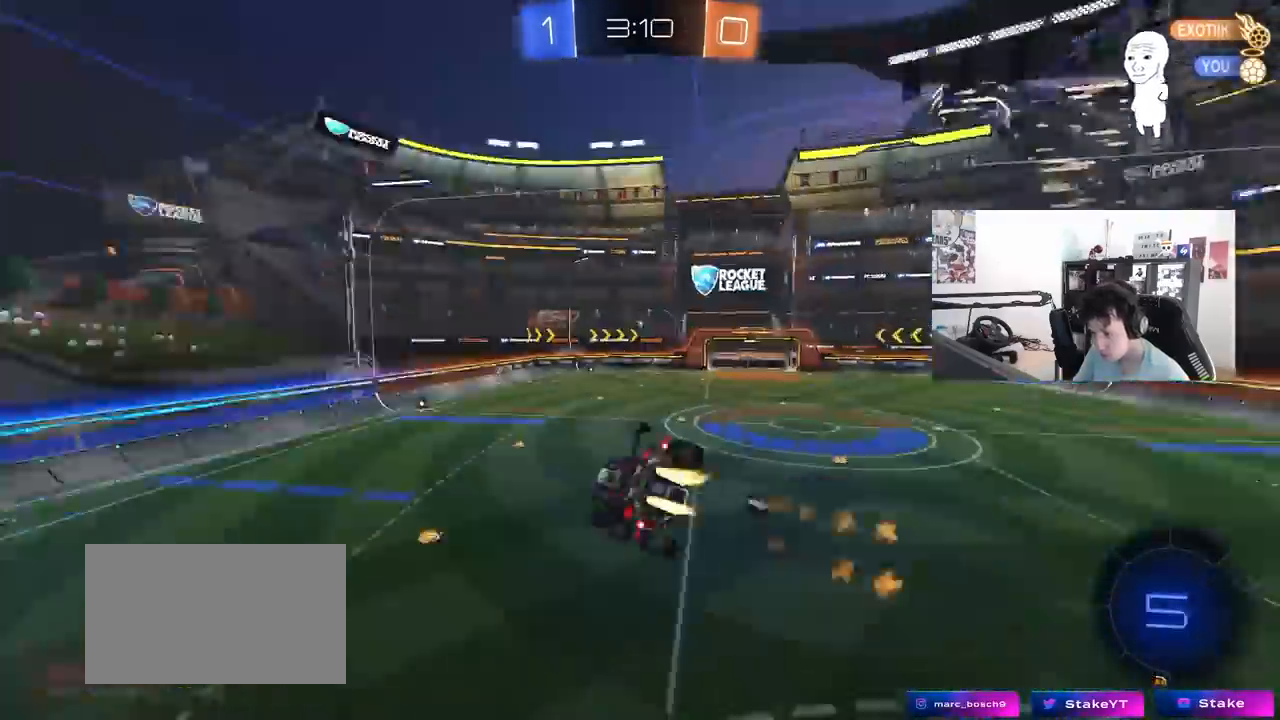
{"keys": [], "mouse": [], "mouse_move": "up-left", "events": [[67, "d", "down"], [67, "space", "up"], [100, "s", "down"], [100, "shift", "down"], [250, "d", "up"], [250, "s", "up"], [250, "shift", "up"], [300, "mouse_left", "up"], [383, "a", "down"], [383, "shift", "down"], [433, "shift", "up"], [483, "a", "up"]]}
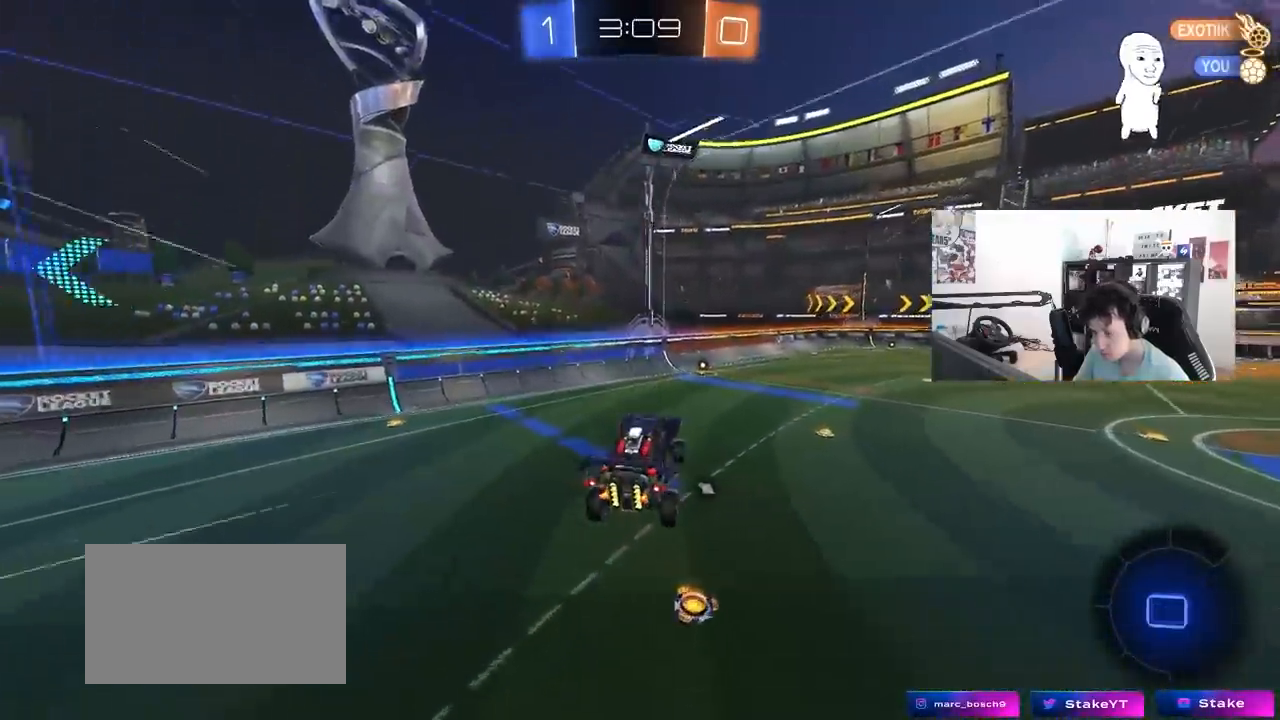
{"keys": ["a", "w"], "mouse": [], "mouse_move": "up", "events": [[33, "a", "down"], [83, "a", "up"], [267, "w", "down"], [500, "a", "down"]]}
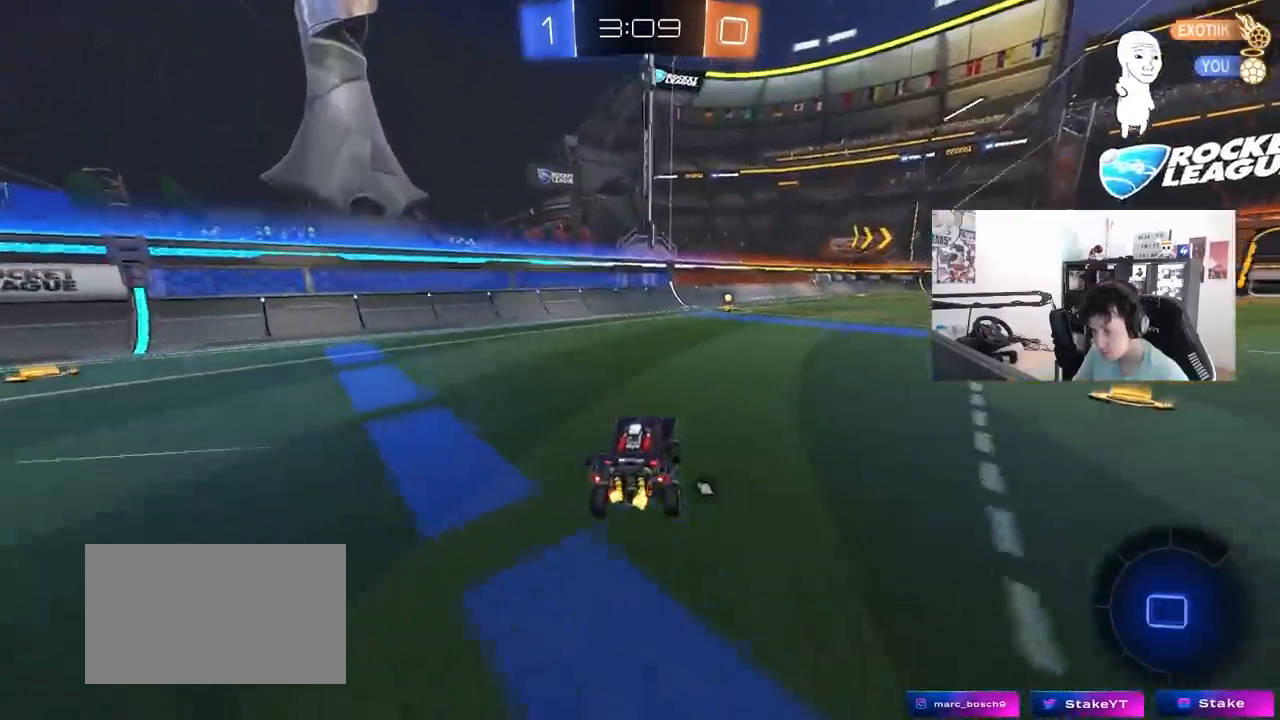
{"keys": ["w"], "mouse": ["left"], "mouse_move": "still", "events": [[33, "a", "up"], [33, "mouse_left", "down"], [33, "space", "down"], [183, "d", "down"], [233, "mouse_left", "up"], [233, "space", "up"], [283, "d", "up"], [467, "mouse_left", "down"]]}
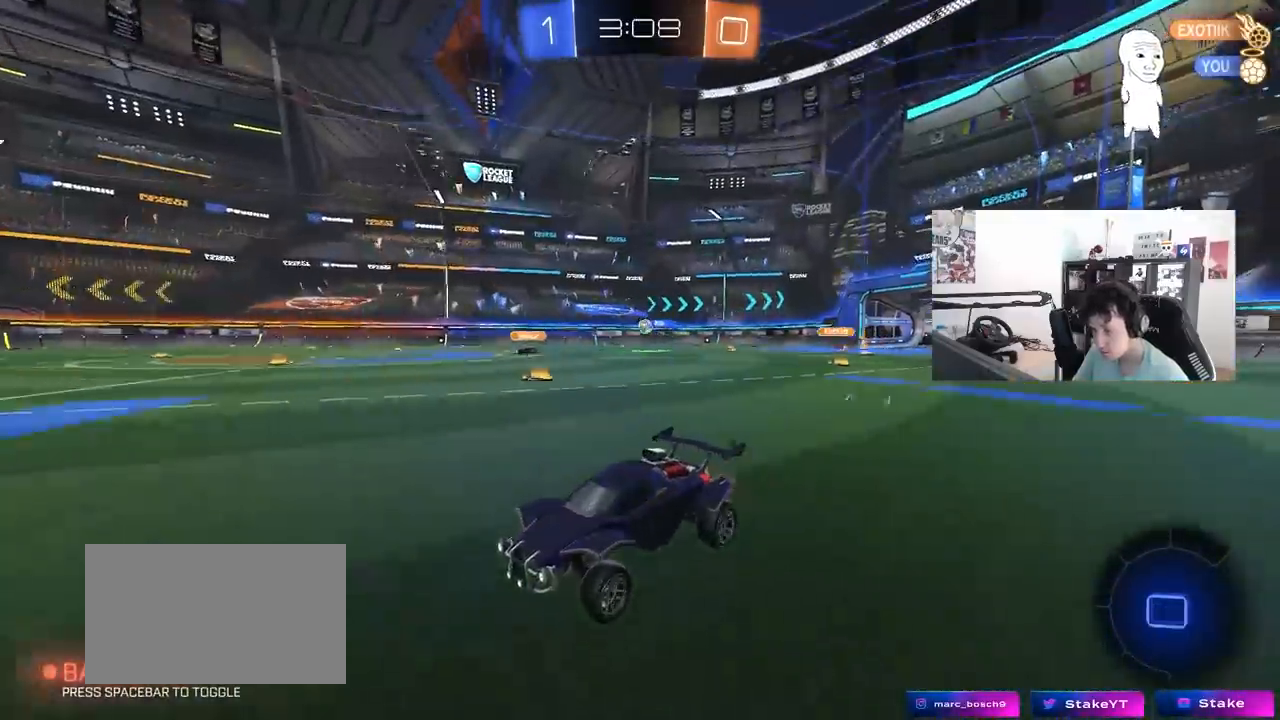
{"keys": ["d", "w"], "mouse": ["left"], "mouse_move": "down-left", "events": [[200, "mouse_left", "up"], [250, "d", "down"], [300, "shift", "down"], [383, "mouse_left", "down"], [433, "shift", "up"]]}
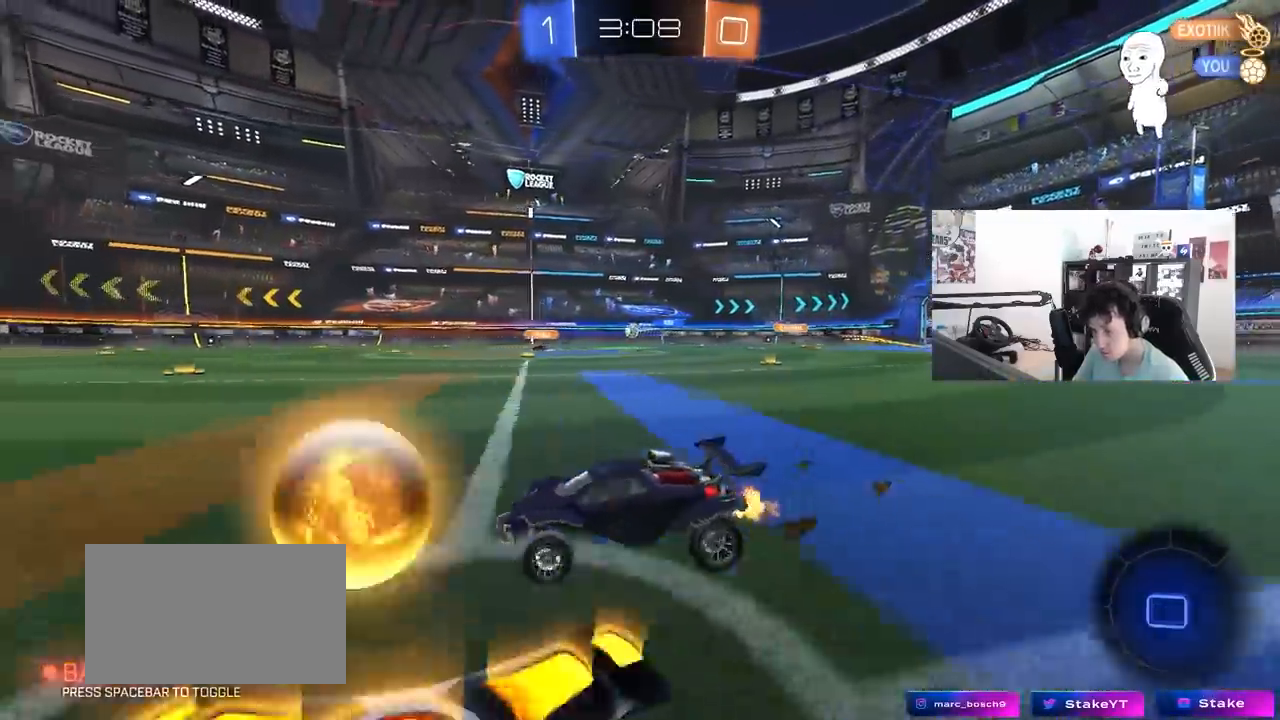
{"keys": ["d", "s", "shift"], "mouse": ["left", "right"], "mouse_move": "down", "events": [[317, "d", "up"], [350, "mouse_right", "down"], [400, "d", "down"], [400, "shift", "down"], [450, "mouse_right", "up"], [500, "mouse_right", "down"], [500, "s", "down"], [500, "w", "up"]]}
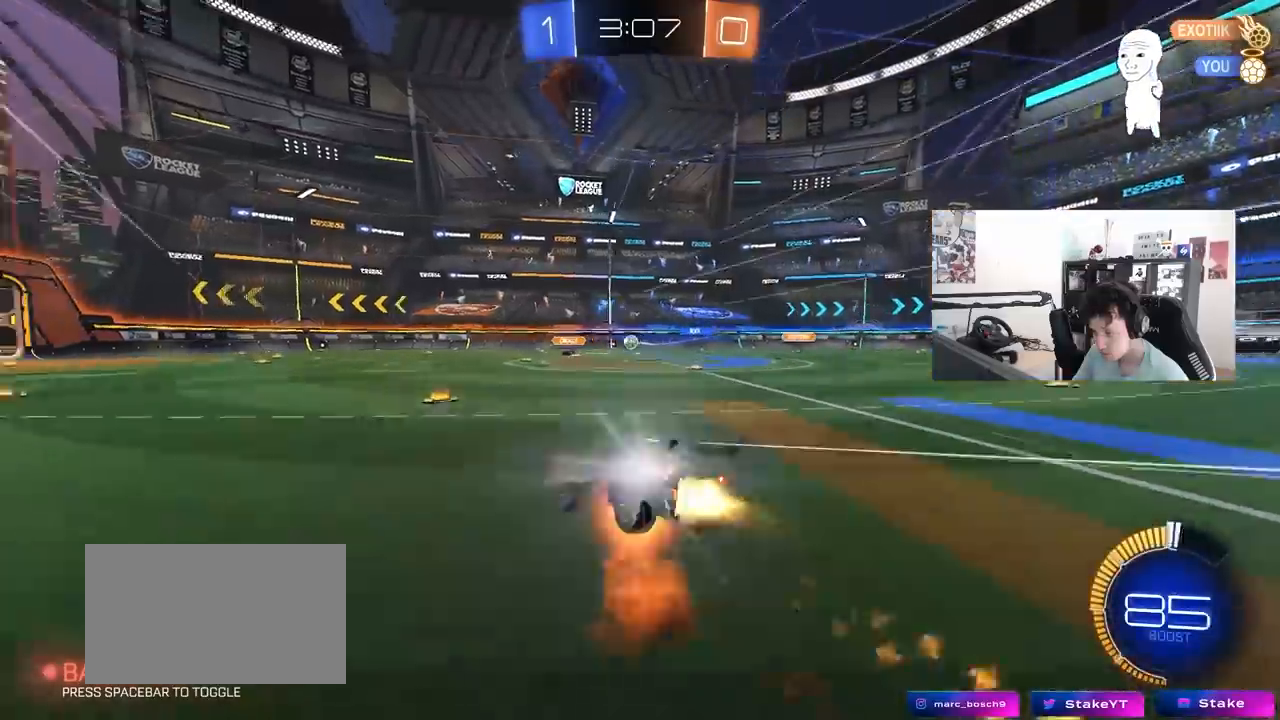
{"keys": ["d", "shift"], "mouse": [], "mouse_move": "still", "events": [[50, "mouse_left", "up"], [133, "mouse_right", "up"], [417, "s", "up"]]}
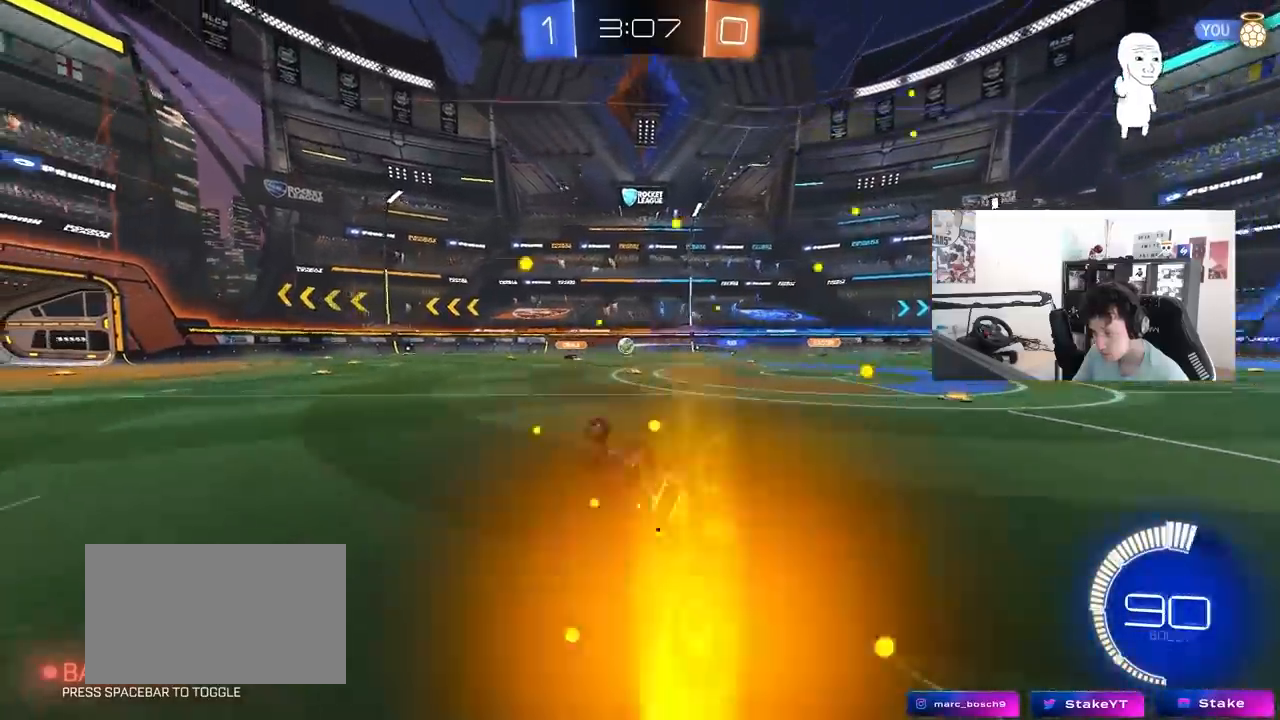
{"keys": ["d", "w"], "mouse": [], "mouse_move": "still", "events": [[17, "s", "down"], [250, "s", "up"], [300, "shift", "up"], [333, "d", "up"], [433, "w", "down"], [483, "d", "down"]]}
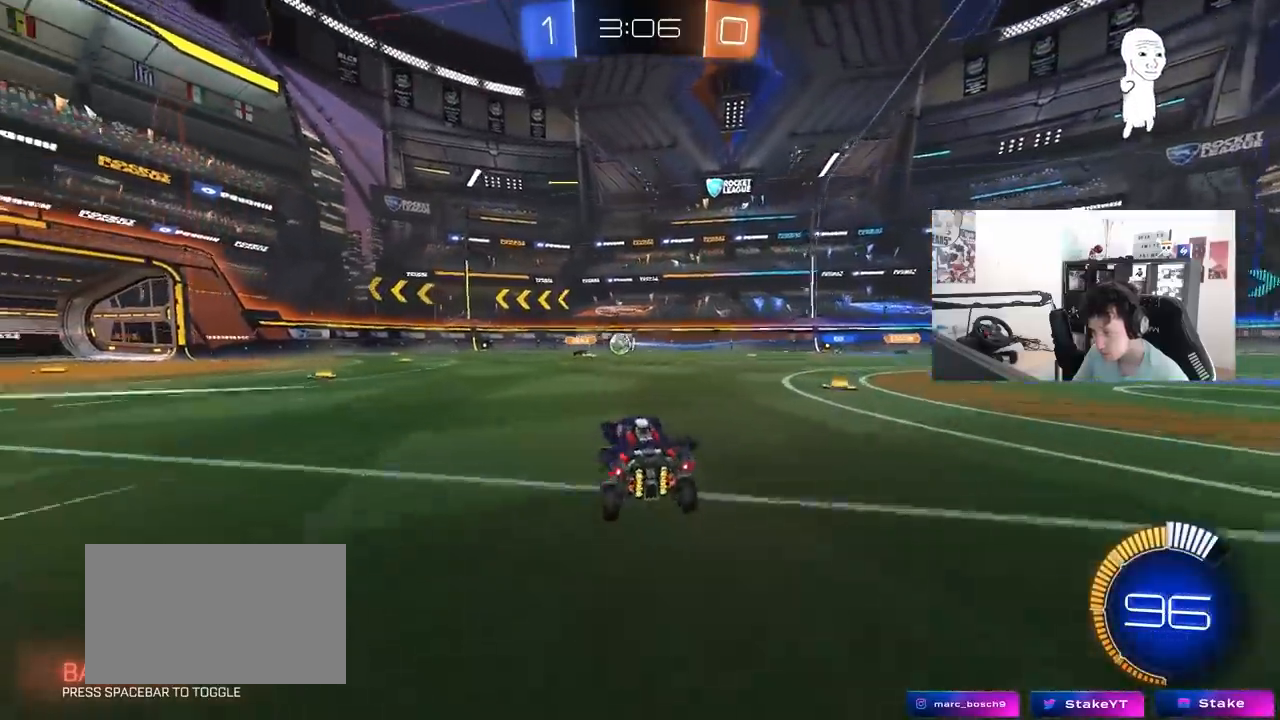
{"keys": ["d", "w"], "mouse": [], "mouse_move": "still", "events": []}
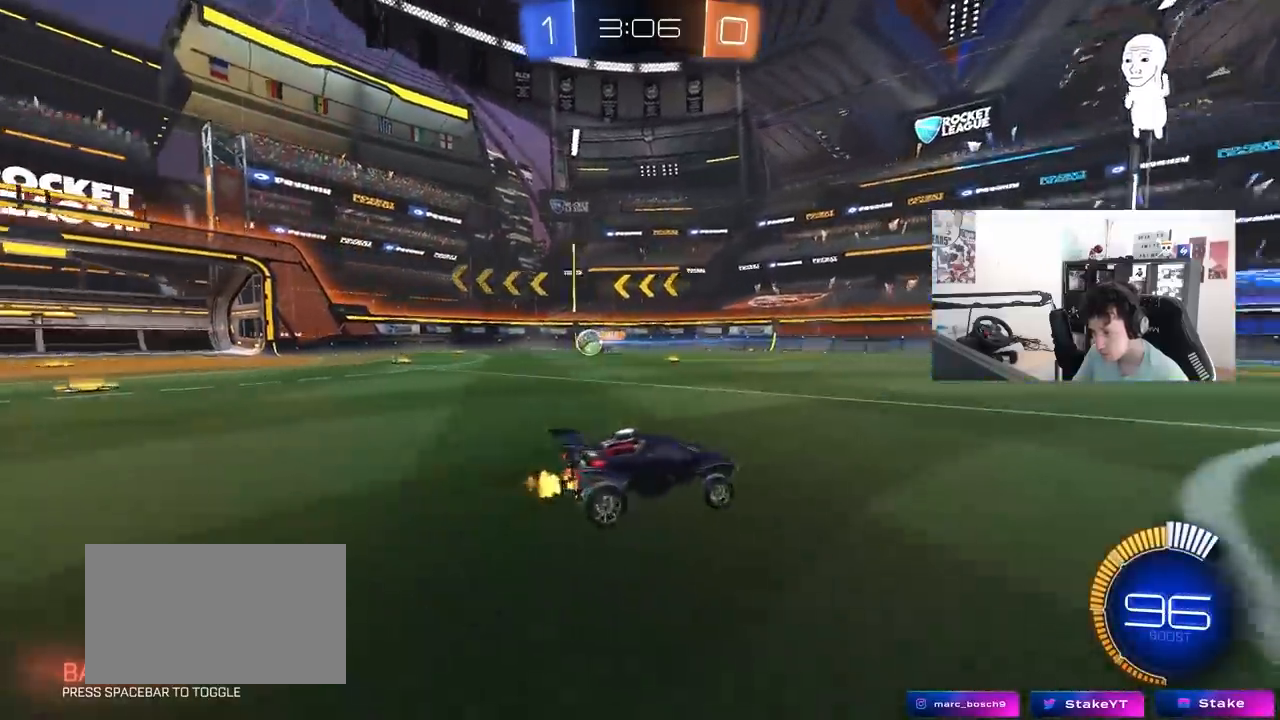
{"keys": ["a", "shift", "w"], "mouse": [], "mouse_move": "still", "events": [[33, "d", "up"], [133, "d", "down"], [283, "d", "up"], [333, "a", "down"], [417, "shift", "down"]]}
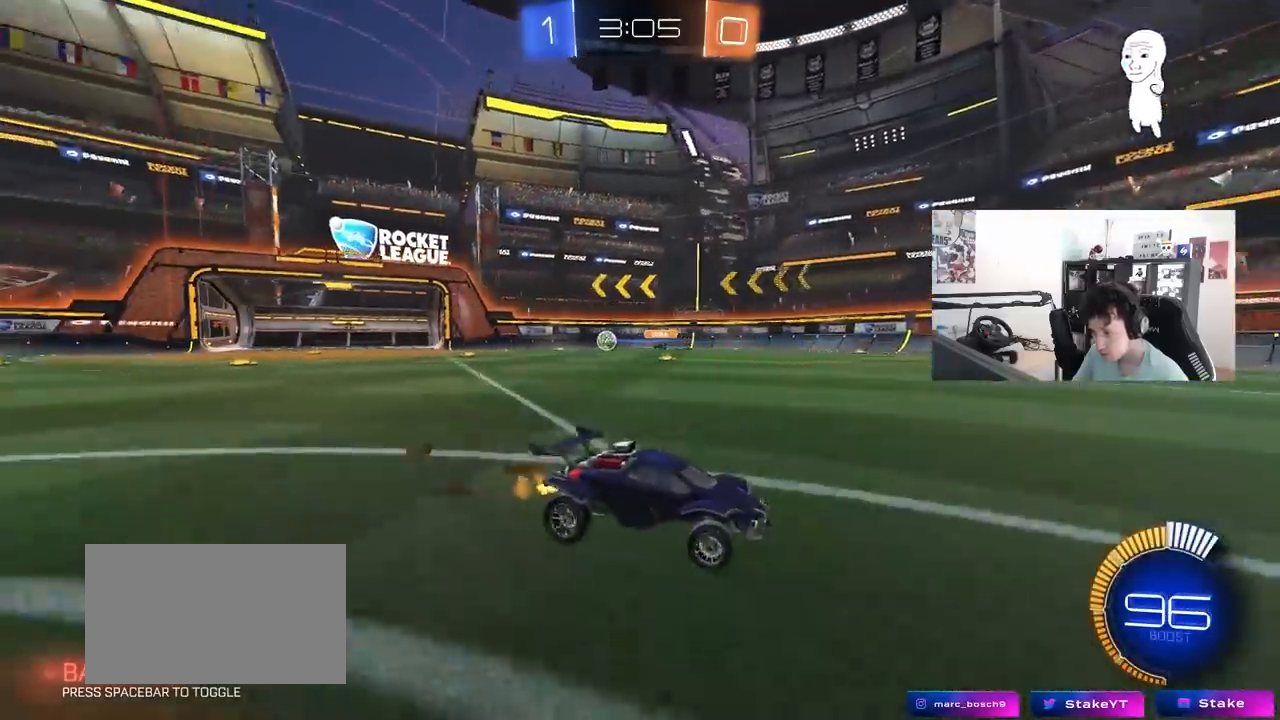
{"keys": ["a", "w"], "mouse": [], "mouse_move": "still", "events": [[100, "shift", "up"]]}
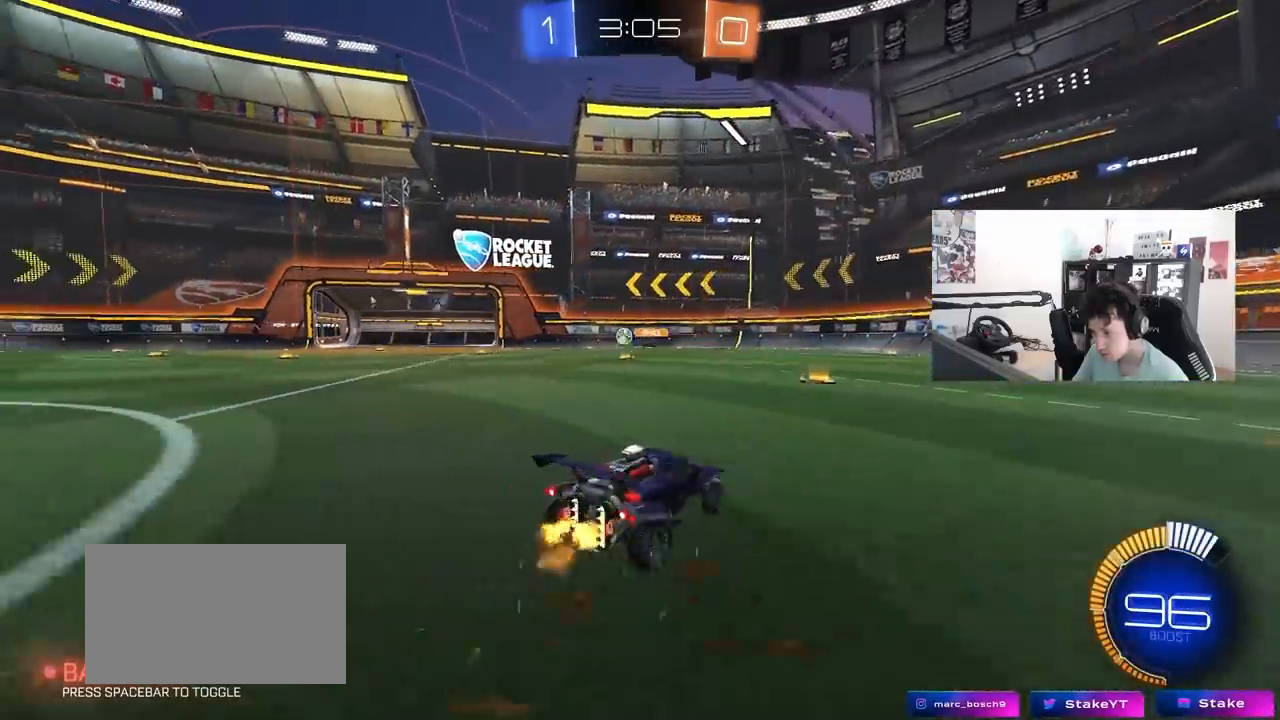
{"keys": ["a", "w"], "mouse": [], "mouse_move": "still", "events": [[33, "shift", "down"], [117, "shift", "up"], [400, "w", "up"], [450, "shift", "down"], [500, "shift", "up"], [500, "w", "down"]]}
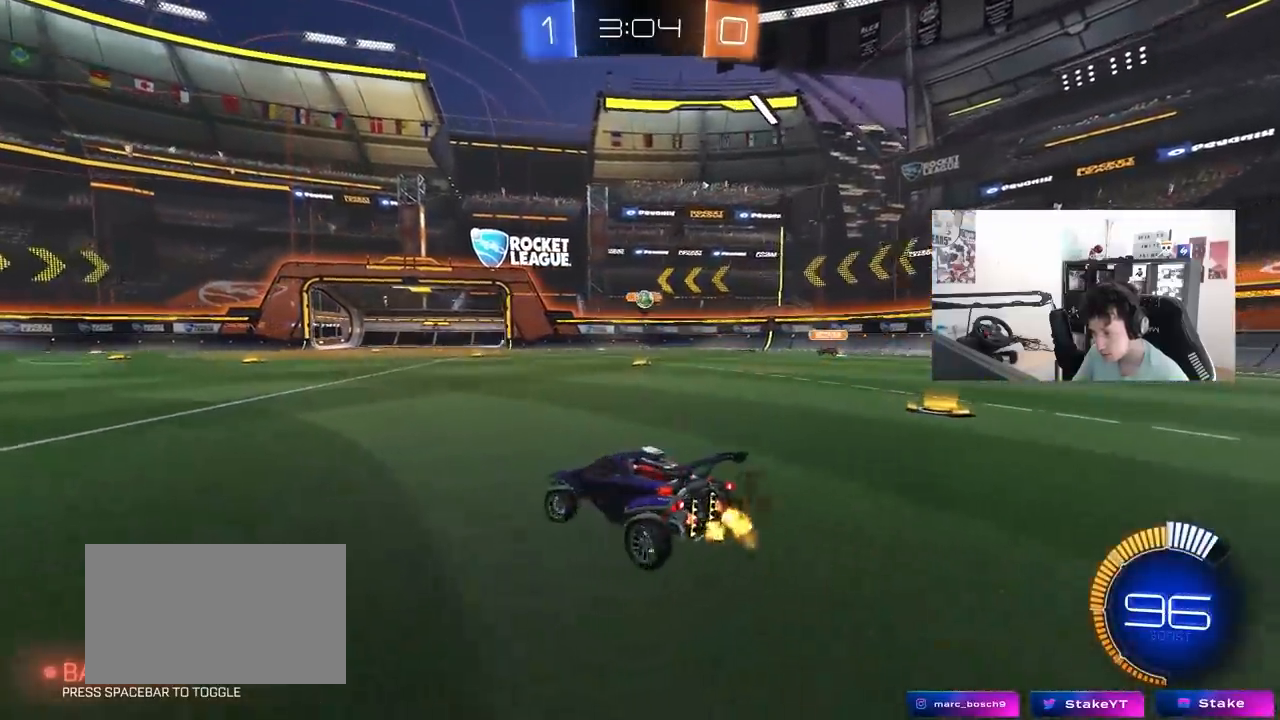
{"keys": ["a", "w"], "mouse": [], "mouse_move": "still", "events": [[283, "shift", "down"], [467, "shift", "up"]]}
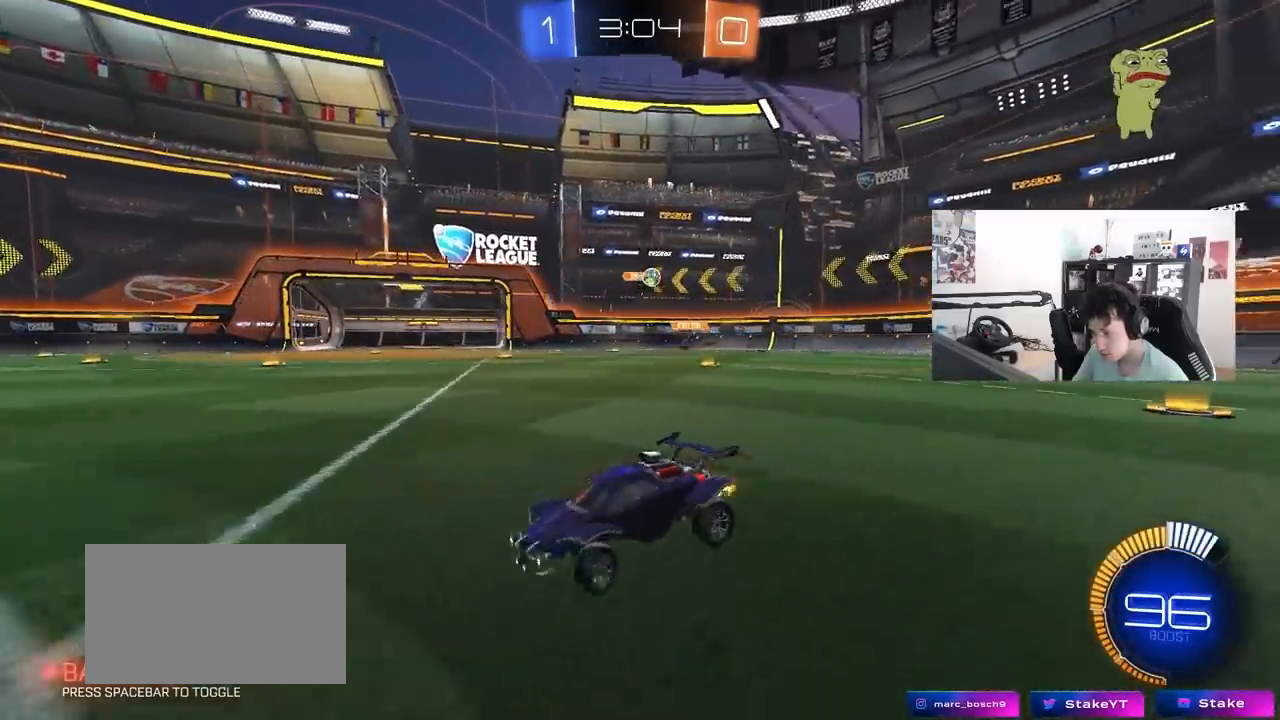
{"keys": ["a", "w"], "mouse": [], "mouse_move": "still", "events": [[333, "space", "down"], [483, "space", "up"]]}
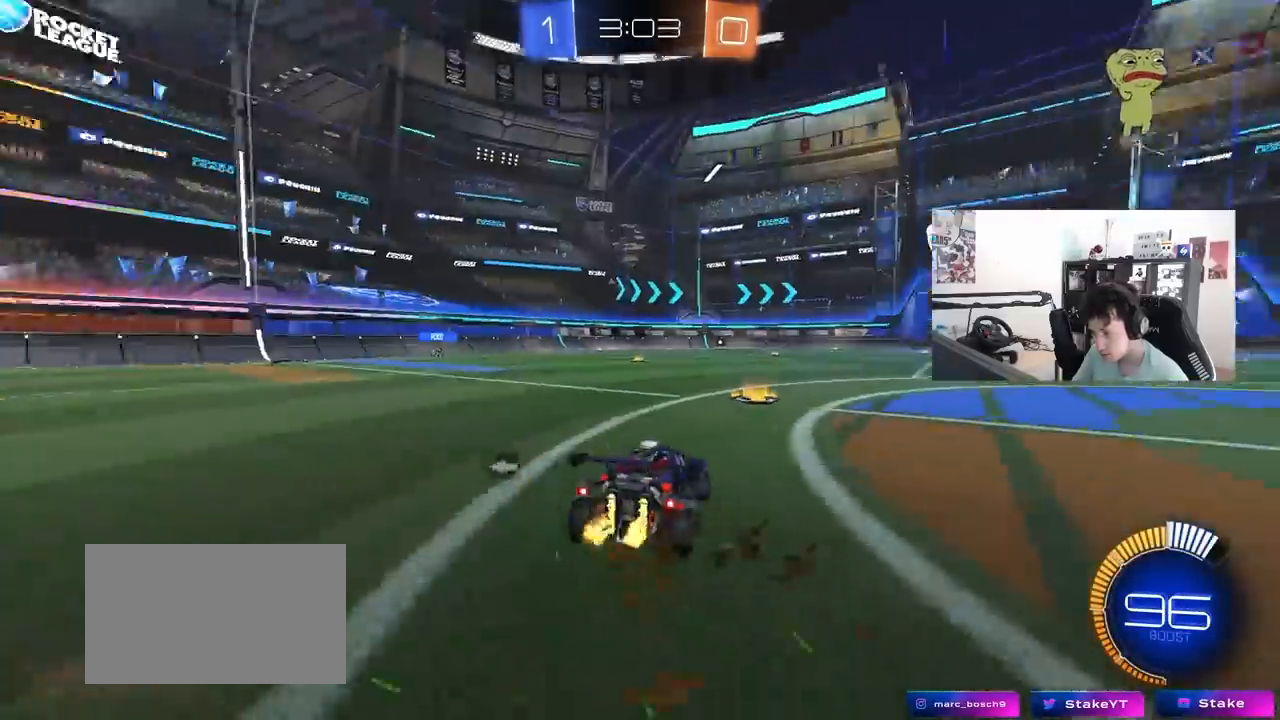
{"keys": ["a", "w"], "mouse": [], "mouse_move": "still", "events": [[267, "space", "down"], [450, "space", "up"]]}
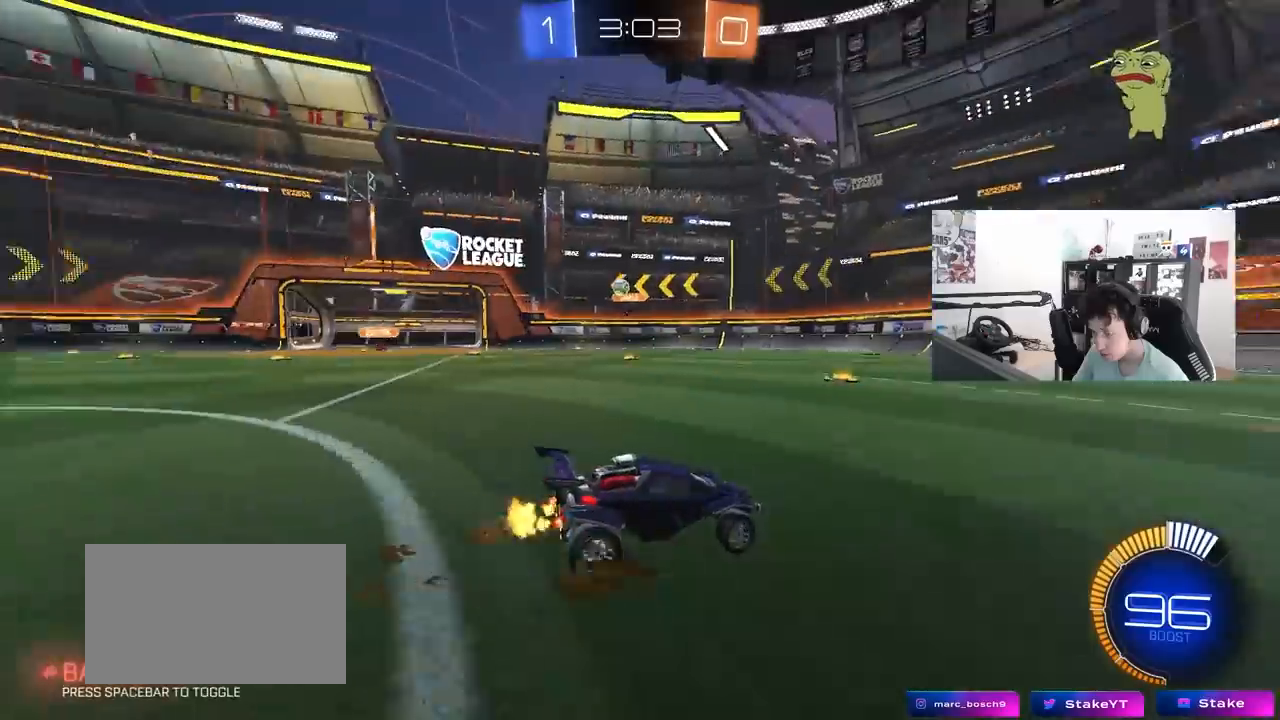
{"keys": ["w"], "mouse": [], "mouse_move": "still", "events": [[50, "a", "up"], [133, "a", "down"], [417, "a", "up"]]}
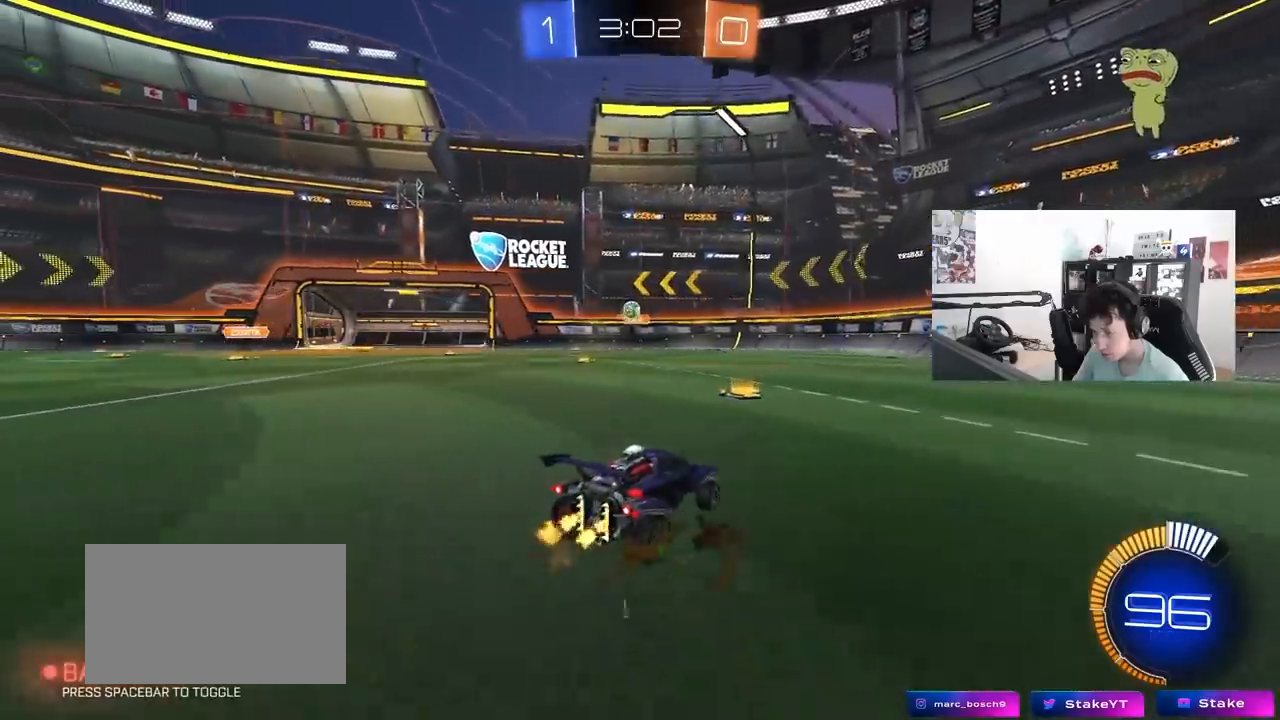
{"keys": ["w"], "mouse": [], "mouse_move": "still", "events": [[150, "a", "down"], [333, "a", "up"]]}
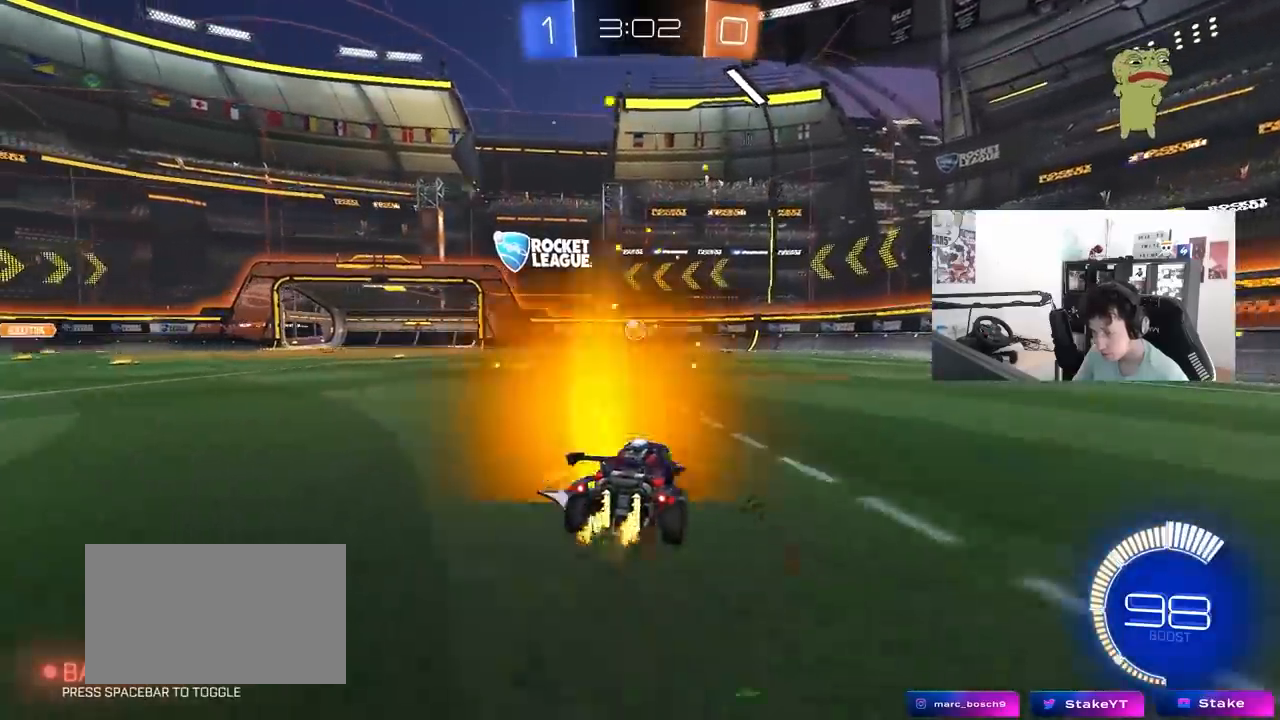
{"keys": ["d", "s"], "mouse": ["right"], "mouse_move": "down", "events": [[117, "a", "down"], [167, "w", "up"], [217, "a", "up"], [217, "d", "down"], [217, "s", "down"], [317, "a", "down"], [317, "d", "up"], [350, "mouse_right", "down"], [450, "a", "up"], [450, "d", "down"]]}
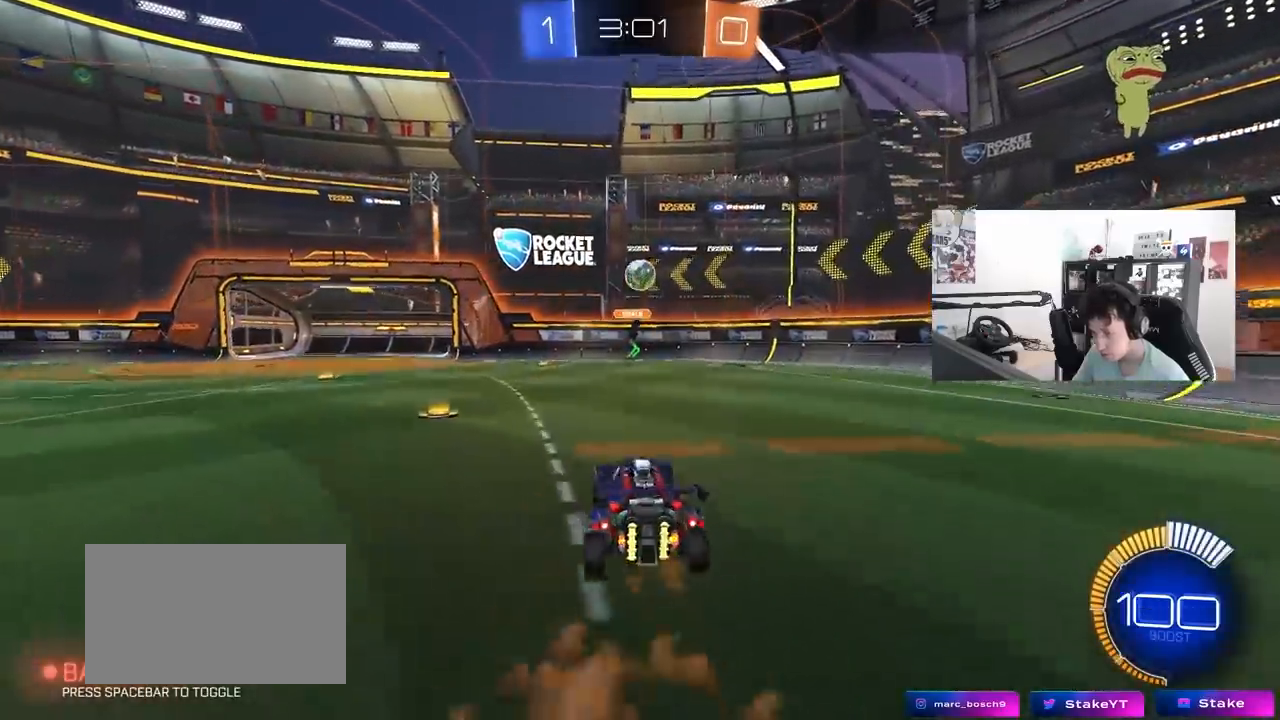
{"keys": ["a", "w"], "mouse": ["left"], "mouse_move": "still", "events": [[83, "d", "up"], [83, "mouse_right", "up"], [83, "s", "up"], [133, "mouse_left", "down"], [133, "mouse_right", "down"], [183, "s", "down"], [233, "d", "down"], [283, "s", "up"], [367, "mouse_right", "up"], [417, "w", "down"], [467, "a", "down"], [467, "d", "up"]]}
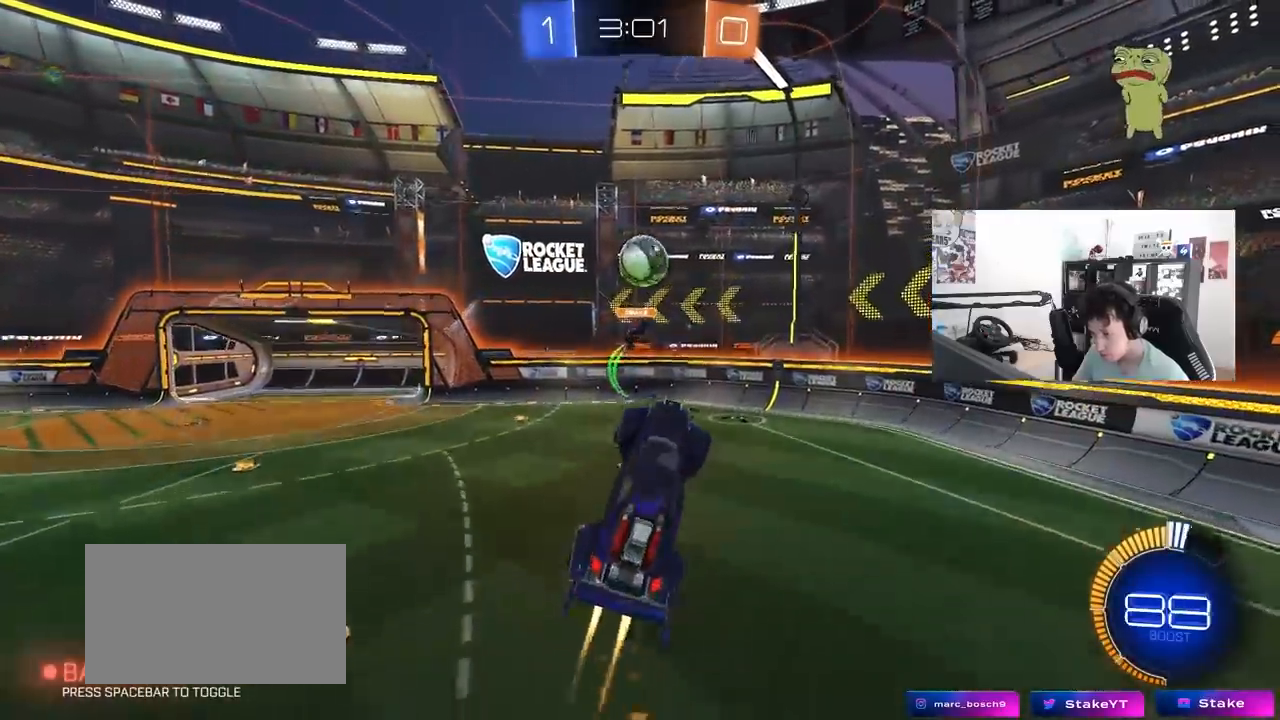
{"keys": ["d"], "mouse": ["left"], "mouse_move": "down-left", "events": [[250, "w", "up"], [333, "a", "up"], [383, "d", "down"]]}
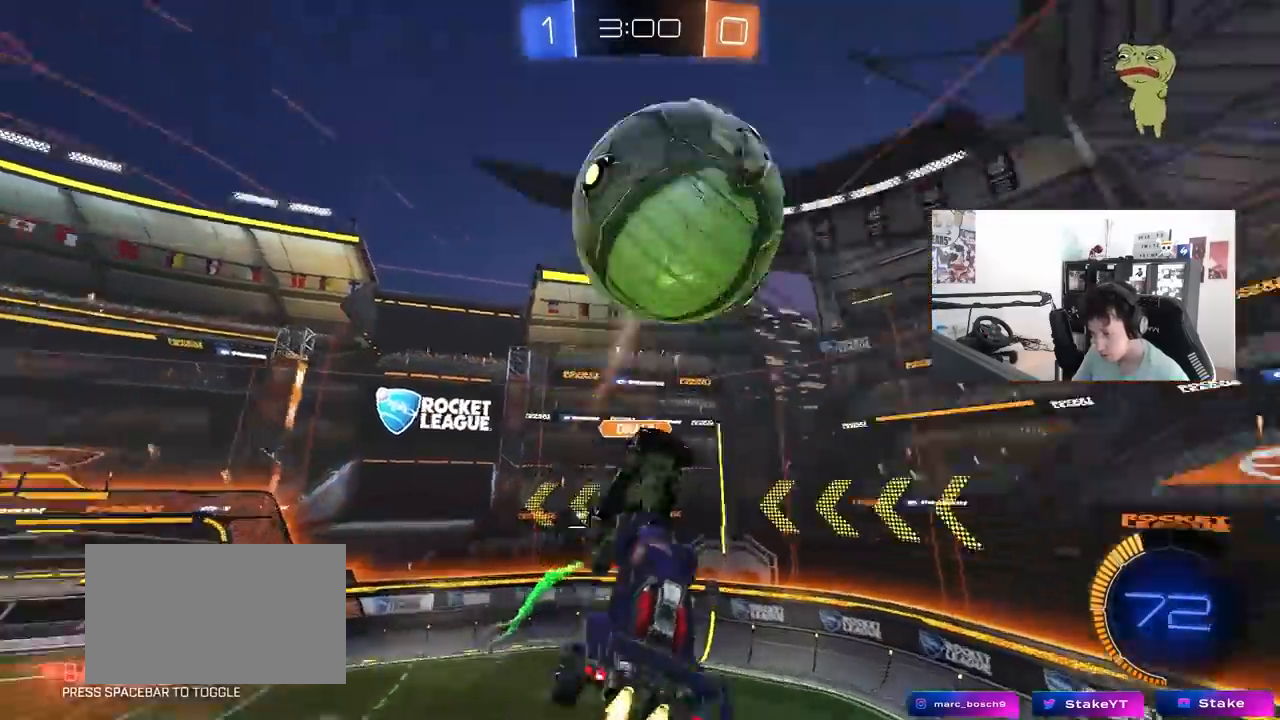
{"keys": ["d", "s", "shift"], "mouse": [], "mouse_move": "still", "events": [[267, "mouse_left", "up"], [300, "s", "down"], [400, "shift", "down"]]}
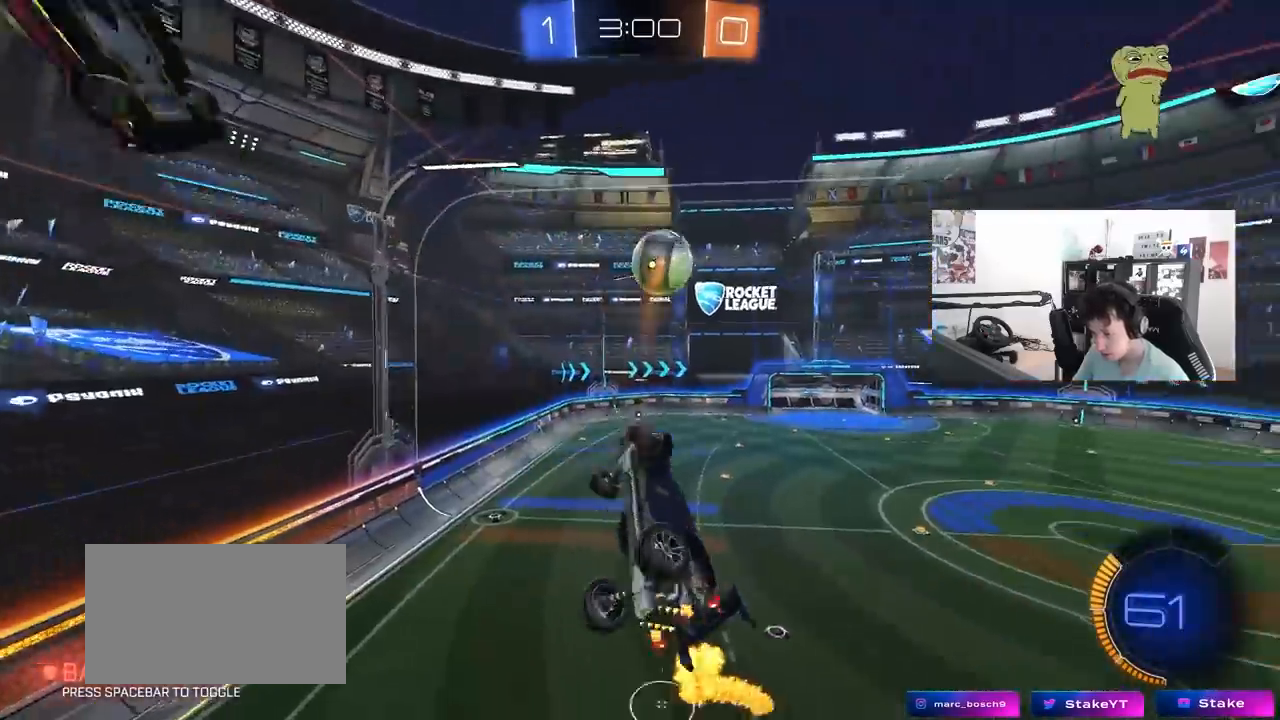
{"keys": ["d", "shift", "w"], "mouse": [], "mouse_move": "still", "events": [[133, "shift", "up"], [183, "d", "up"], [233, "a", "down"], [233, "s", "up"], [283, "a", "up"], [317, "shift", "down"], [367, "d", "down"], [417, "w", "down"]]}
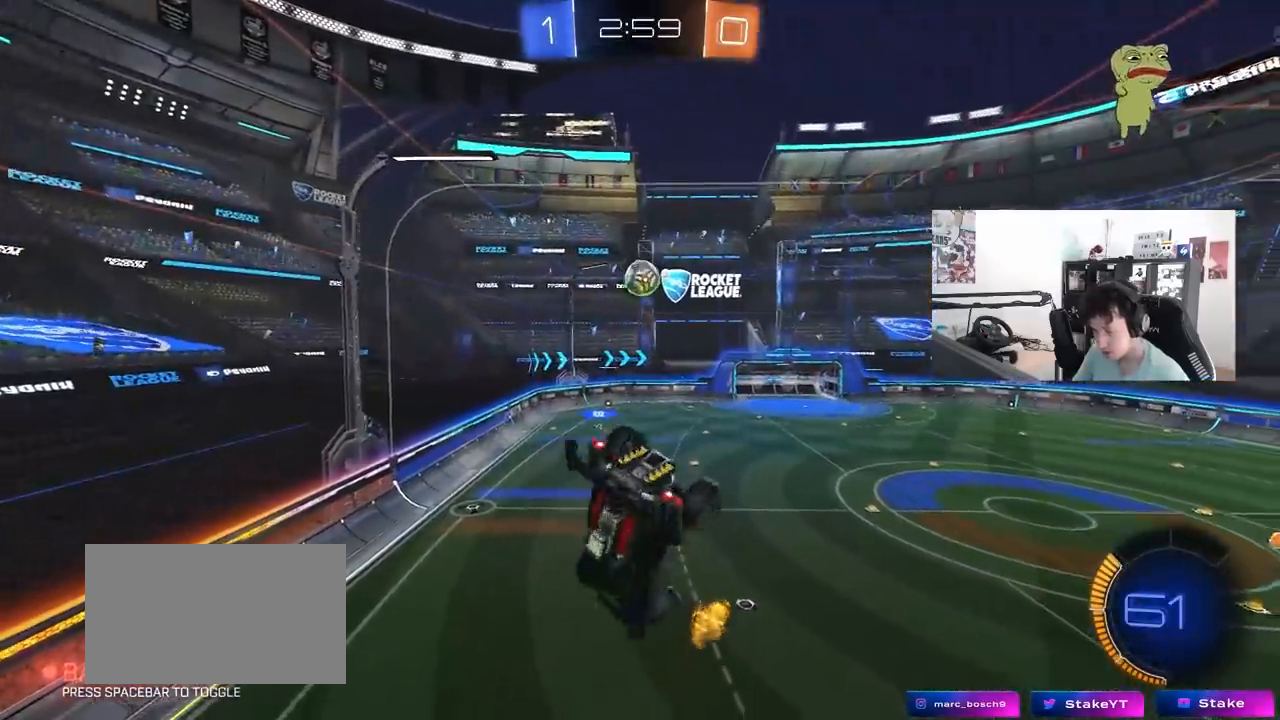
{"keys": ["s"], "mouse": [], "mouse_move": "still", "events": [[150, "w", "up"], [250, "shift", "up"], [433, "d", "up"], [483, "s", "down"]]}
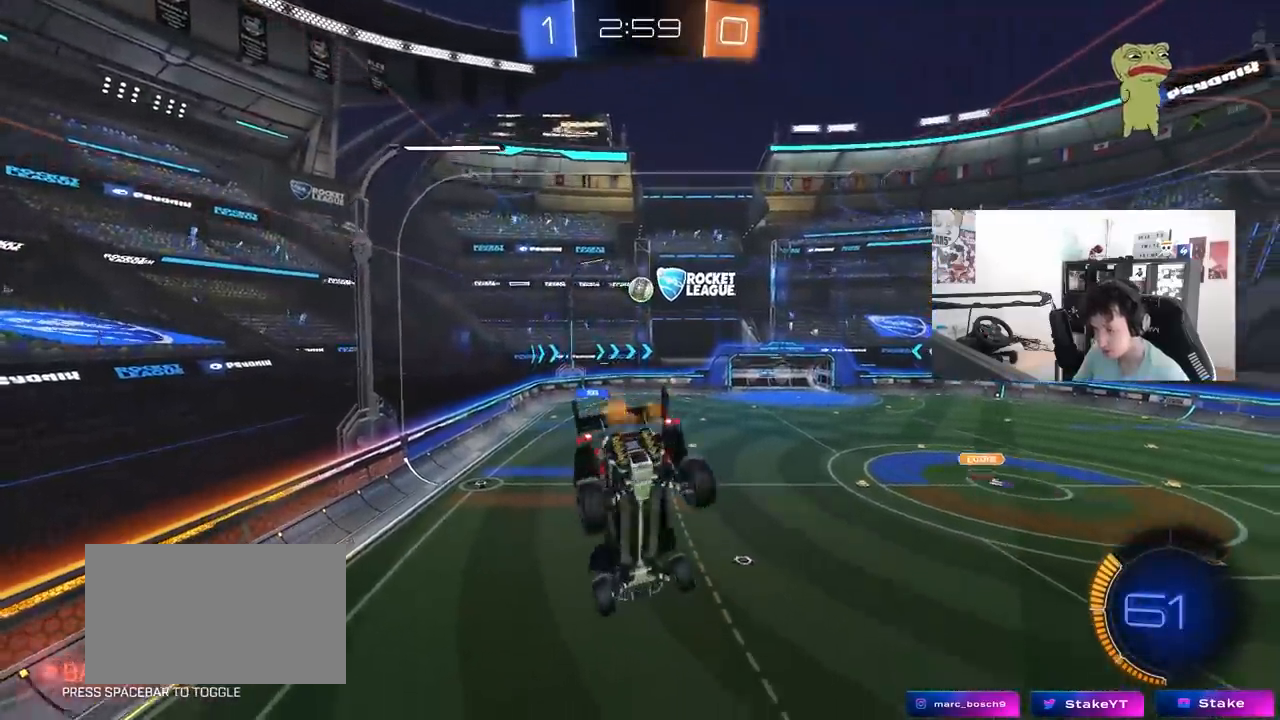
{"keys": ["d", "s"], "mouse": [], "mouse_move": "still", "events": [[33, "a", "down"], [67, "a", "up"], [67, "d", "down"], [67, "shift", "down"], [117, "s", "up"], [167, "shift", "up"], [217, "d", "up"], [450, "d", "down"], [450, "s", "down"]]}